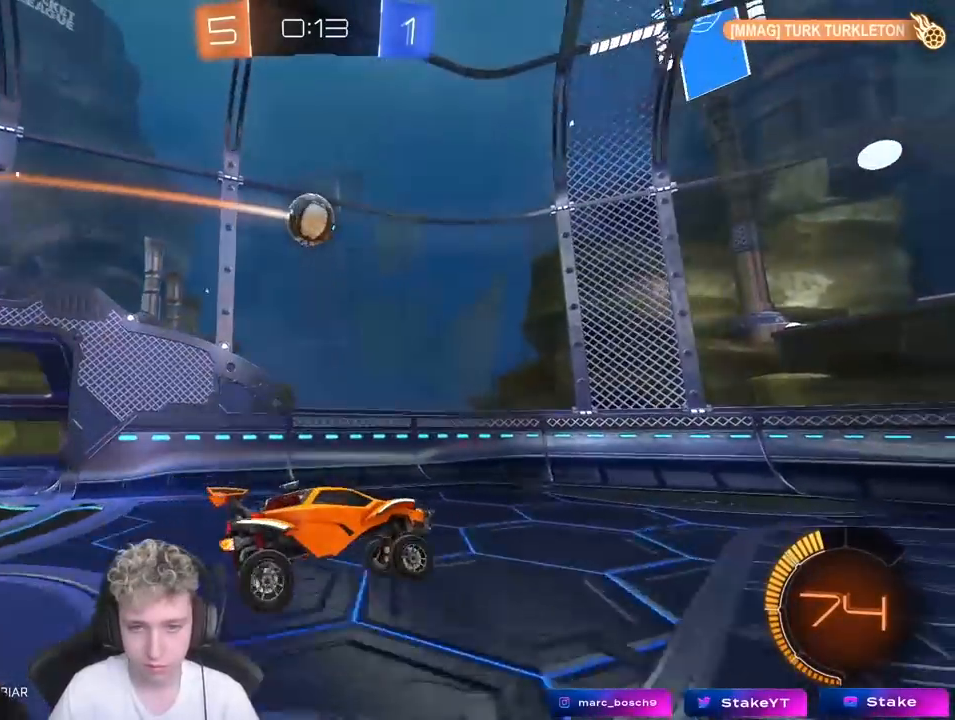
Gameplay with keyboard and mouse; each line is a JSON object with the keys and mouse buttons held at the frame after it. "events" lists presses ("down") and releases ("up") of "1", "2", "3", "4", "5", "a", "alt", "c", "caps_lock", "ctrl", "d", "e", "f", "g", "q", "r", "s", "shift", "space", "t", "tab", "v", "w", "x", "z", "mouse_left", "mouse_wheel" and "mouse_right" between this image and that frame as [ms after this image, input, new state], when the widget could be followed in between. "mouse_left", "mouse_wheel", "mouse_right" = the "left", "wheel", "right" buttons of the "mouse" list. No other keys are recorded. "wheel" means that the mouse wheel is clicked or scrolled. "mouse_move" is the direction in which the mouse moves at that frame (one of eight, or "still"), when it could be read.
{"keys": ["a", "s"], "mouse": [], "mouse_move": "still", "events": [[150, "d", "down"], [200, "s", "down"], [450, "d", "up"], [500, "a", "down"]]}
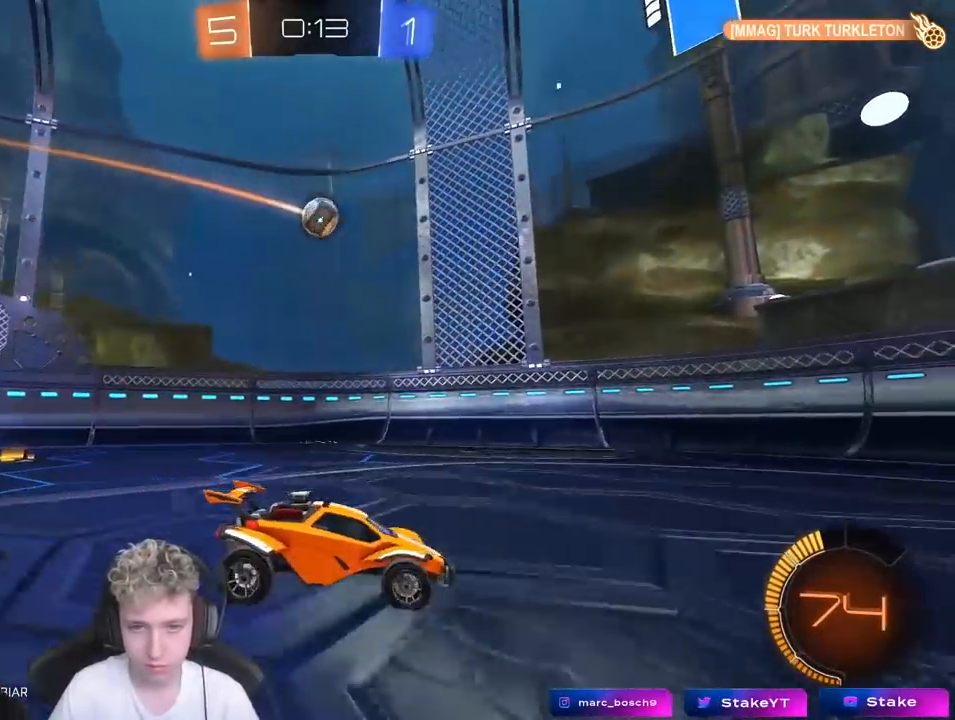
{"keys": ["d", "s"], "mouse": ["right"], "mouse_move": "down-left", "events": [[33, "s", "up"], [367, "a", "up"], [367, "d", "down"], [367, "s", "down"], [400, "s", "up"], [450, "mouse_right", "down"], [500, "s", "down"]]}
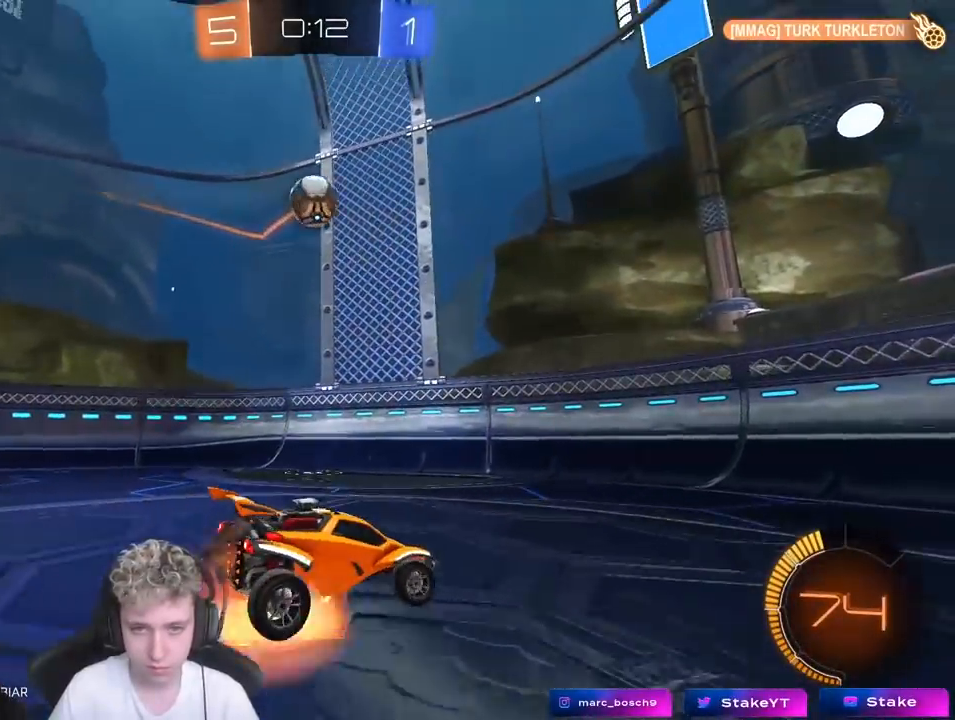
{"keys": ["a", "s", "shift"], "mouse": [], "mouse_move": "up", "events": [[200, "s", "up"], [233, "d", "up"], [283, "mouse_left", "down"], [333, "a", "down"], [333, "shift", "down"], [383, "s", "down"], [417, "mouse_right", "up"], [433, "mouse_left", "up"]]}
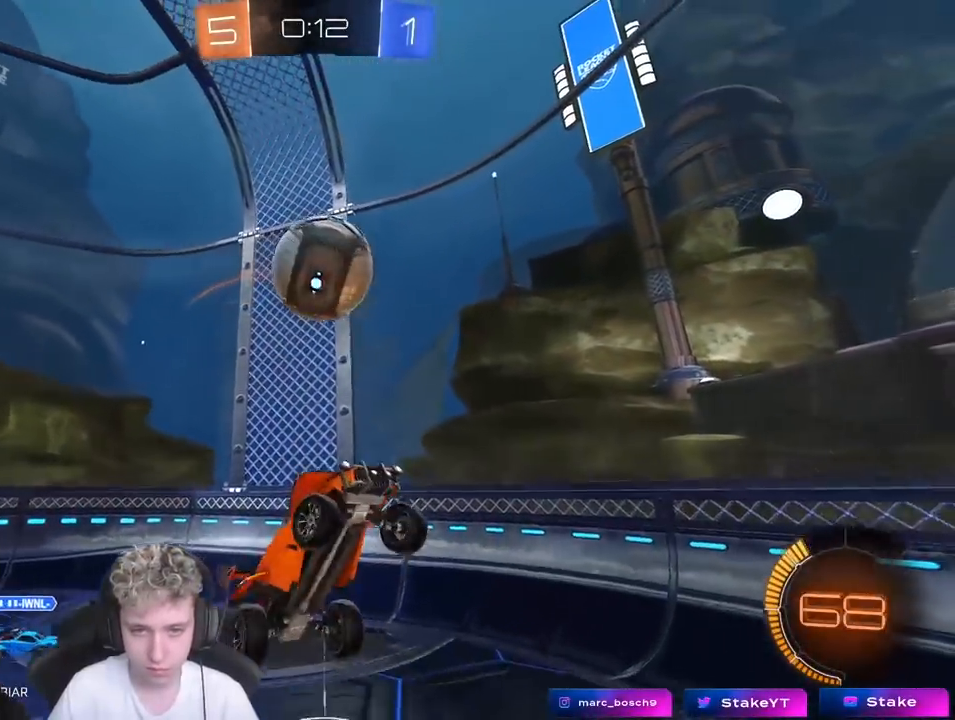
{"keys": ["d"], "mouse": ["left"], "mouse_move": "down-left", "events": [[17, "shift", "up"], [67, "a", "up"], [67, "s", "up"], [117, "d", "down"], [117, "mouse_left", "down"], [200, "shift", "down"], [300, "shift", "up"]]}
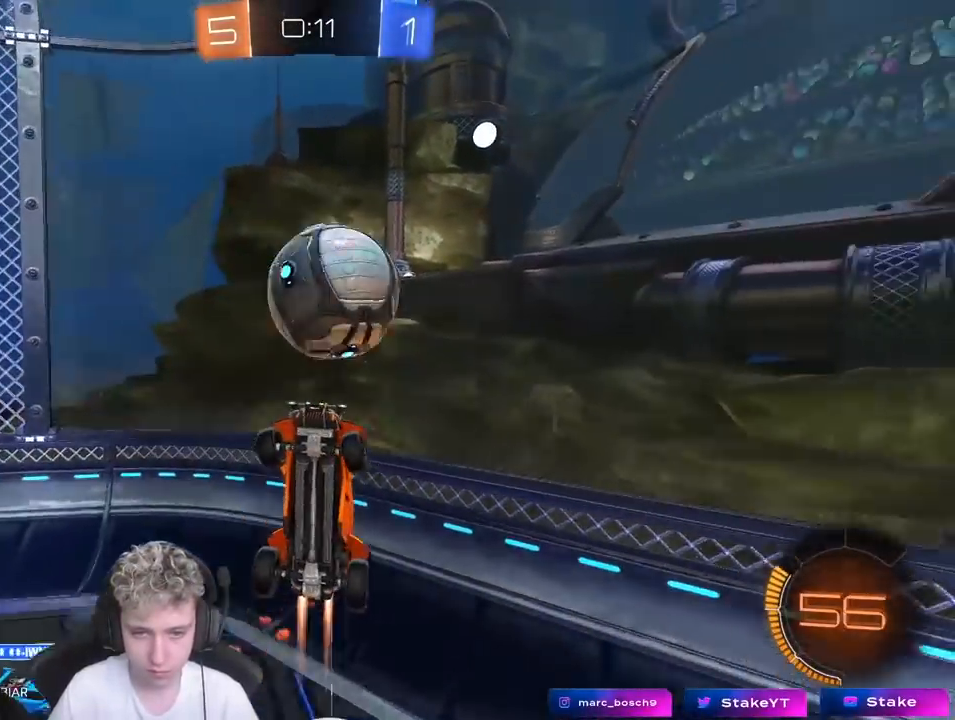
{"keys": ["a", "w"], "mouse": [], "mouse_move": "still", "events": [[83, "mouse_left", "up"], [167, "a", "down"], [217, "d", "up"], [217, "shift", "down"], [317, "w", "down"], [500, "shift", "up"]]}
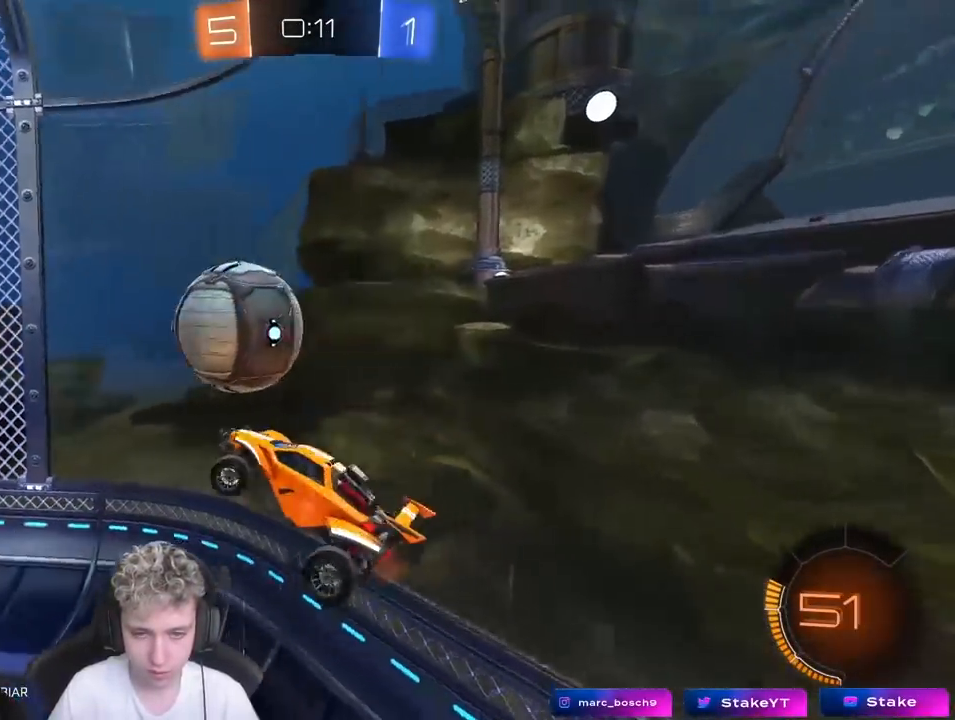
{"keys": ["a"], "mouse": [], "mouse_move": "still", "events": [[233, "w", "up"]]}
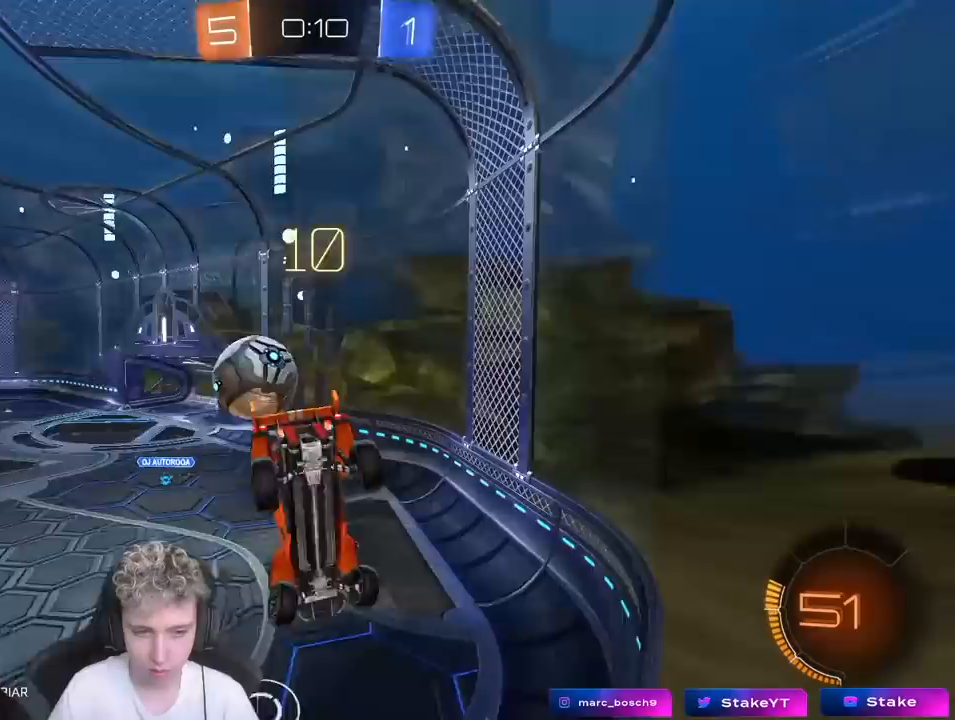
{"keys": ["a", "w"], "mouse": ["left"], "mouse_move": "still", "events": [[67, "w", "down"], [217, "a", "up"], [350, "mouse_left", "down"], [450, "a", "down"]]}
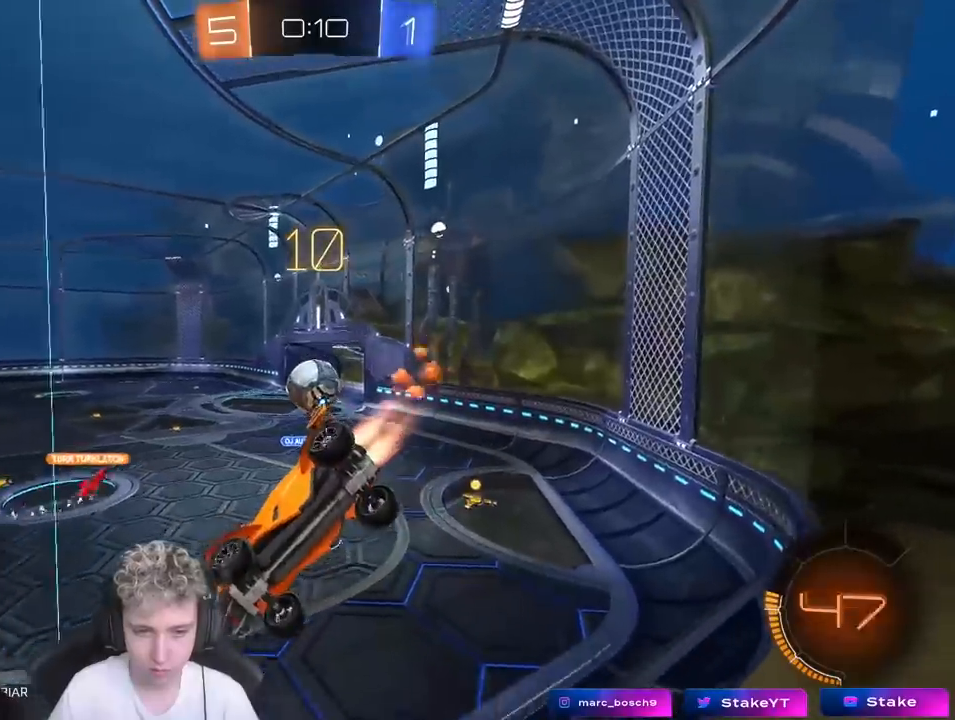
{"keys": ["d"], "mouse": [], "mouse_move": "up-right", "events": [[167, "a", "up"], [167, "mouse_right", "down"], [167, "w", "up"], [217, "a", "down"], [267, "s", "down"], [267, "shift", "down"], [417, "mouse_left", "up"], [417, "mouse_right", "up"], [450, "a", "up"], [450, "d", "down"], [450, "s", "up"], [450, "shift", "up"]]}
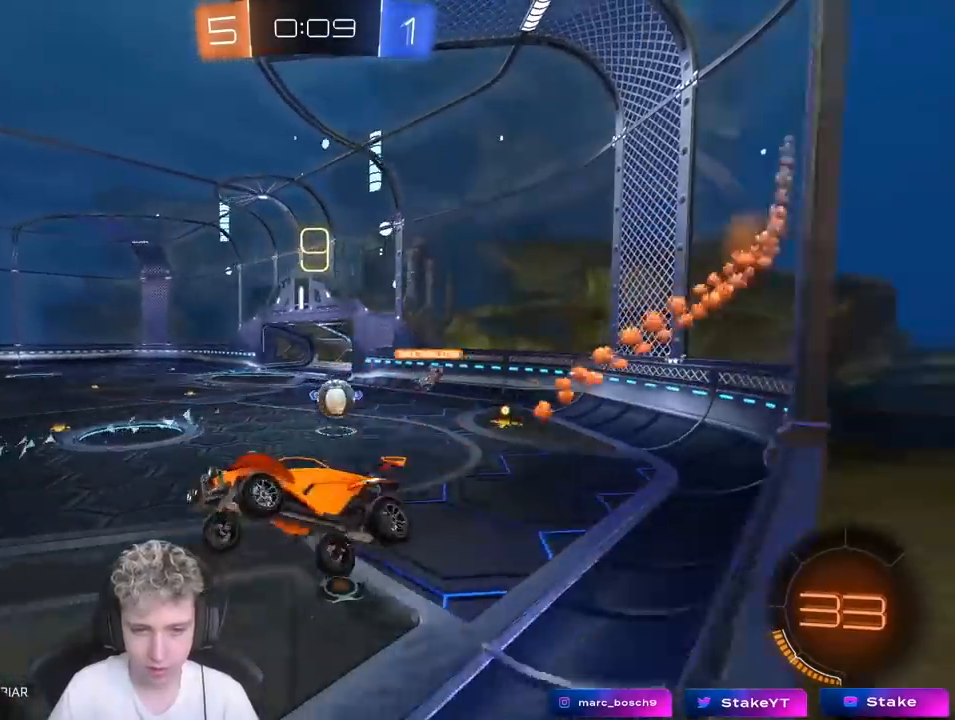
{"keys": ["a", "space", "w"], "mouse": ["right"], "mouse_move": "still", "events": [[183, "d", "up"], [233, "w", "down"], [333, "mouse_right", "down"], [383, "a", "down"], [483, "space", "down"]]}
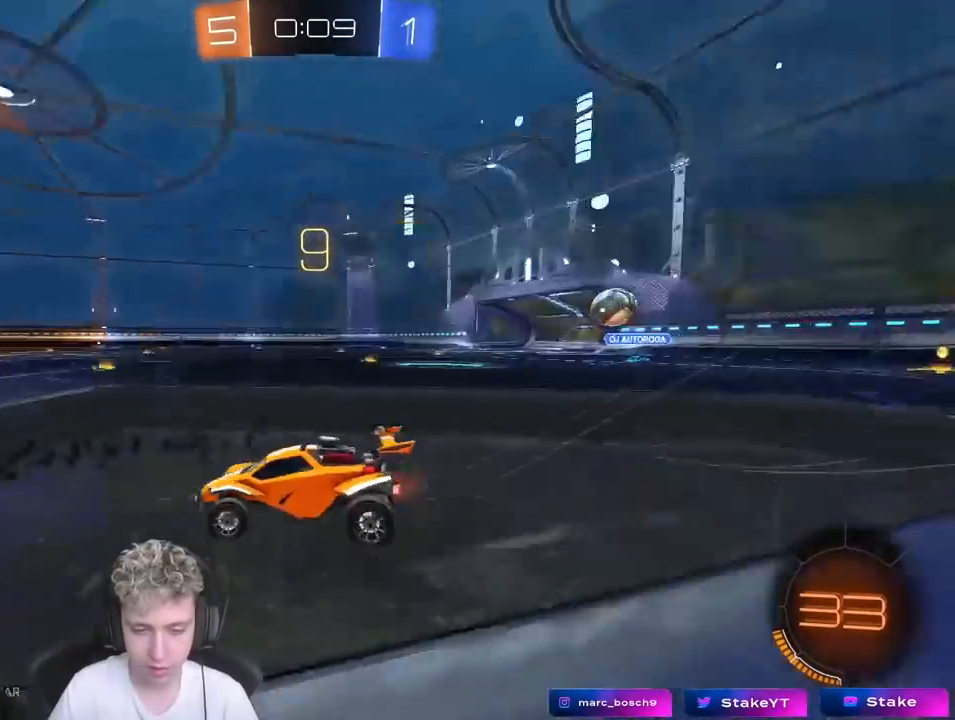
{"keys": ["a", "s", "shift"], "mouse": ["left", "right"], "mouse_move": "down-left", "events": [[67, "mouse_left", "down"], [67, "mouse_right", "up"], [117, "a", "up"], [117, "space", "up"], [150, "mouse_right", "down"], [267, "a", "down"], [267, "shift", "down"], [300, "mouse_right", "up"], [350, "mouse_right", "down"], [400, "s", "down"], [400, "w", "up"]]}
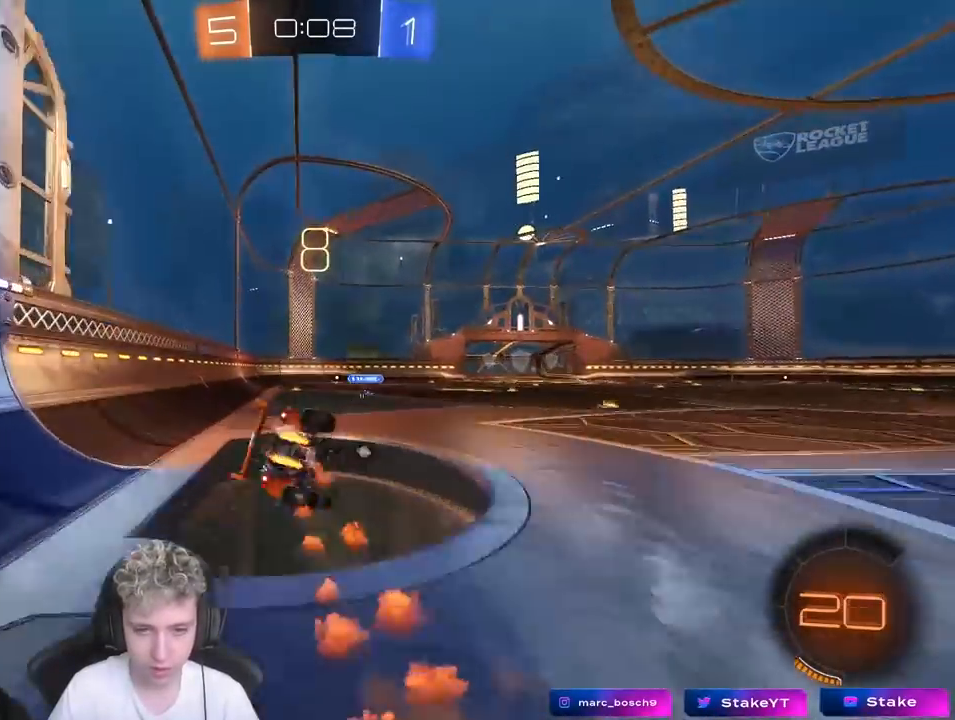
{"keys": ["a", "s", "space"], "mouse": [], "mouse_move": "still", "events": [[33, "mouse_right", "up"], [167, "s", "up"], [217, "mouse_left", "up"], [267, "s", "down"], [417, "space", "down"], [500, "shift", "up"]]}
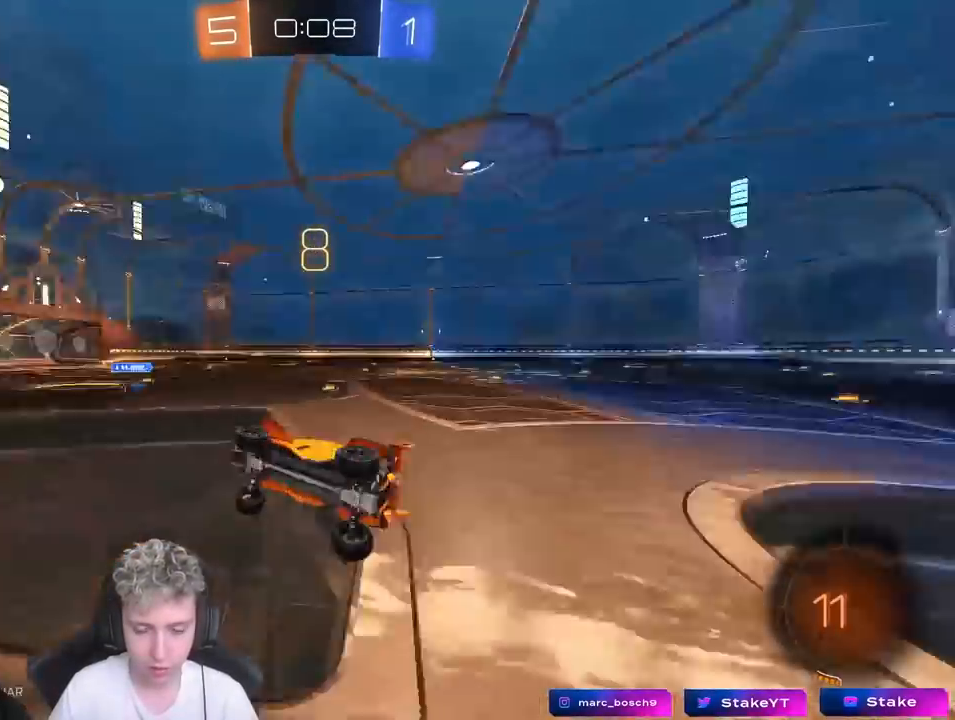
{"keys": ["w"], "mouse": ["left"], "mouse_move": "still", "events": [[50, "space", "up"], [100, "a", "up"], [100, "s", "up"], [333, "d", "down"], [333, "w", "down"], [433, "mouse_left", "down"], [483, "d", "up"]]}
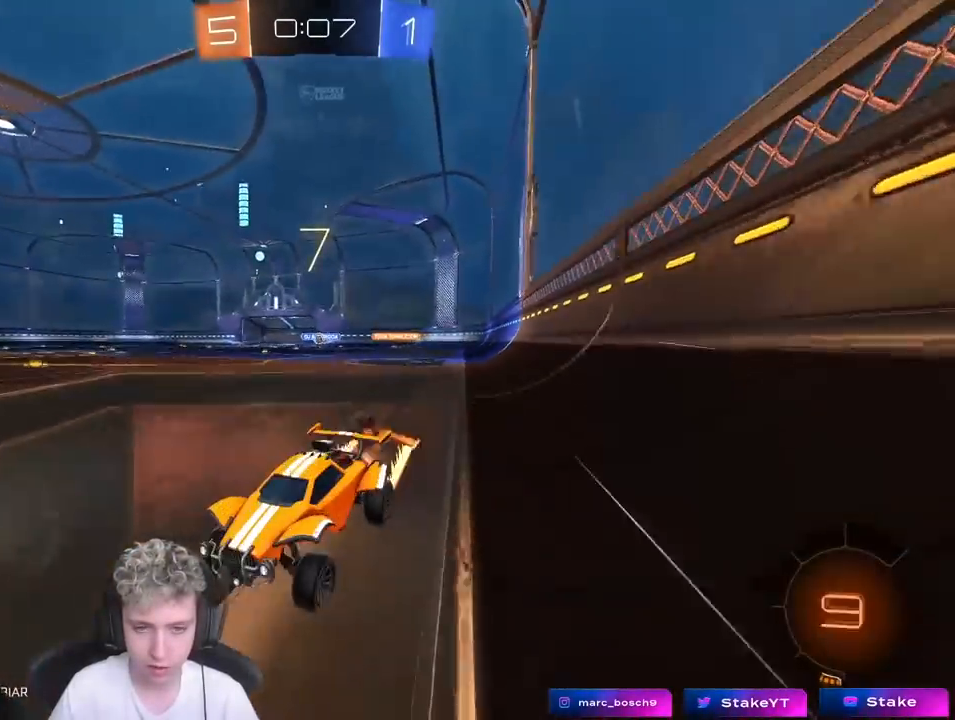
{"keys": ["w"], "mouse": [], "mouse_move": "still", "events": [[200, "mouse_left", "up"]]}
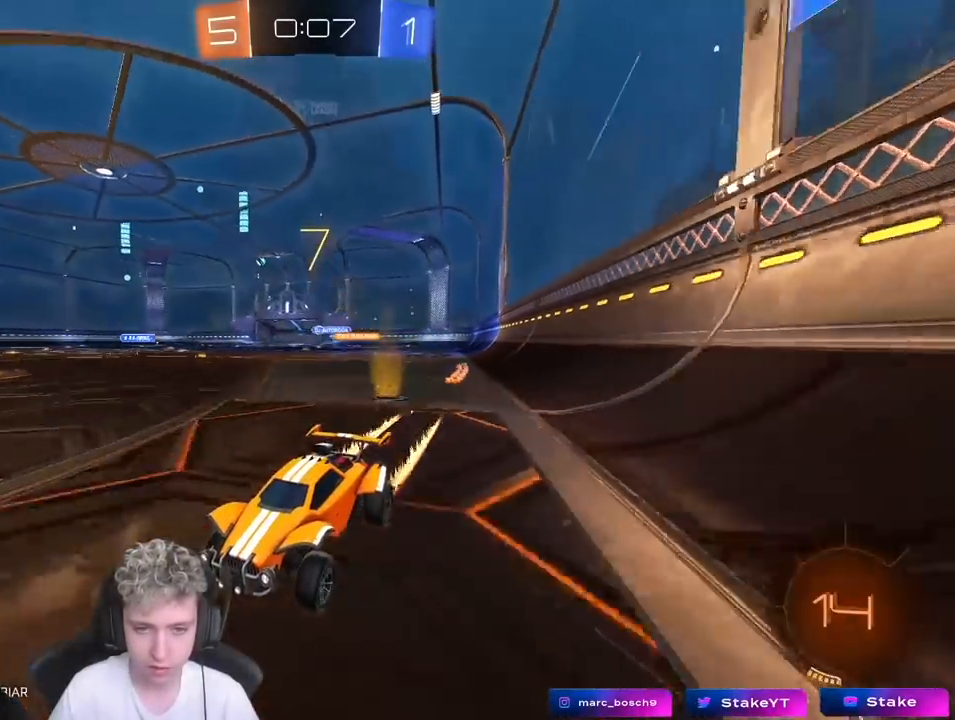
{"keys": ["d", "w"], "mouse": [], "mouse_move": "still", "events": [[33, "d", "down"], [183, "mouse_left", "down"], [417, "mouse_left", "up"], [450, "d", "up"], [500, "d", "down"]]}
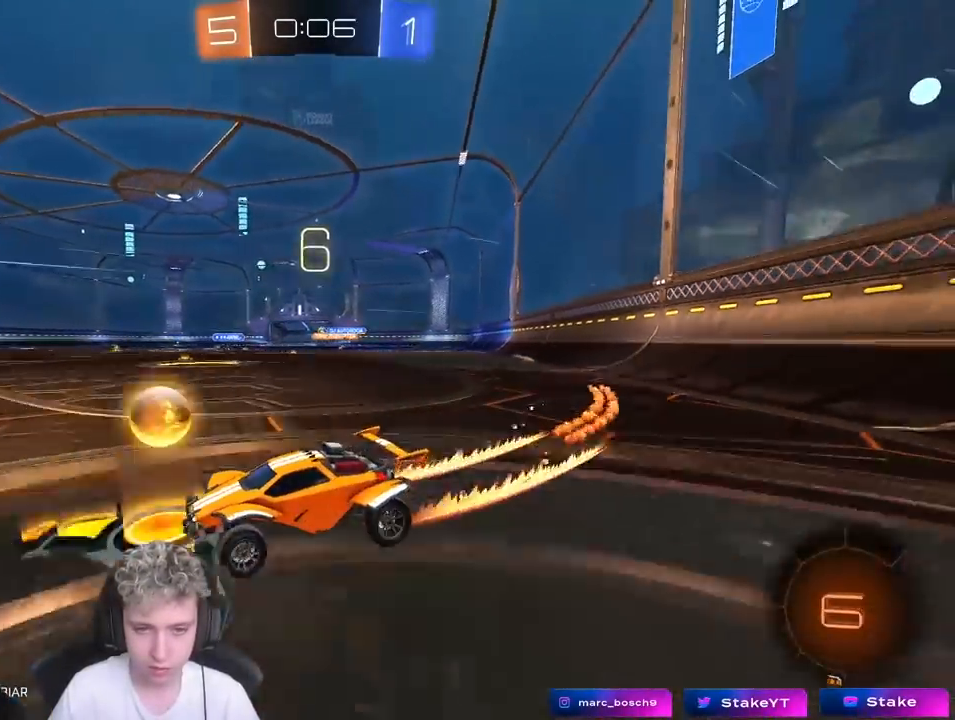
{"keys": ["d", "w"], "mouse": ["left"], "mouse_move": "still", "events": [[150, "shift", "down"], [183, "shift", "up"], [233, "mouse_left", "down"]]}
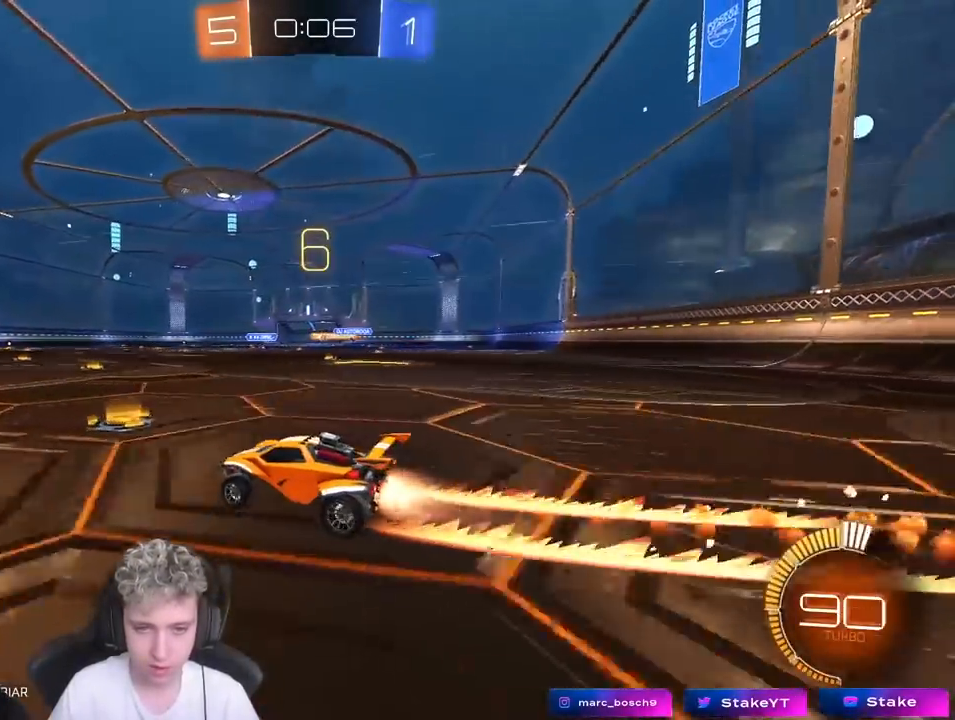
{"keys": ["d", "w"], "mouse": [], "mouse_move": "still", "events": [[83, "mouse_left", "up"]]}
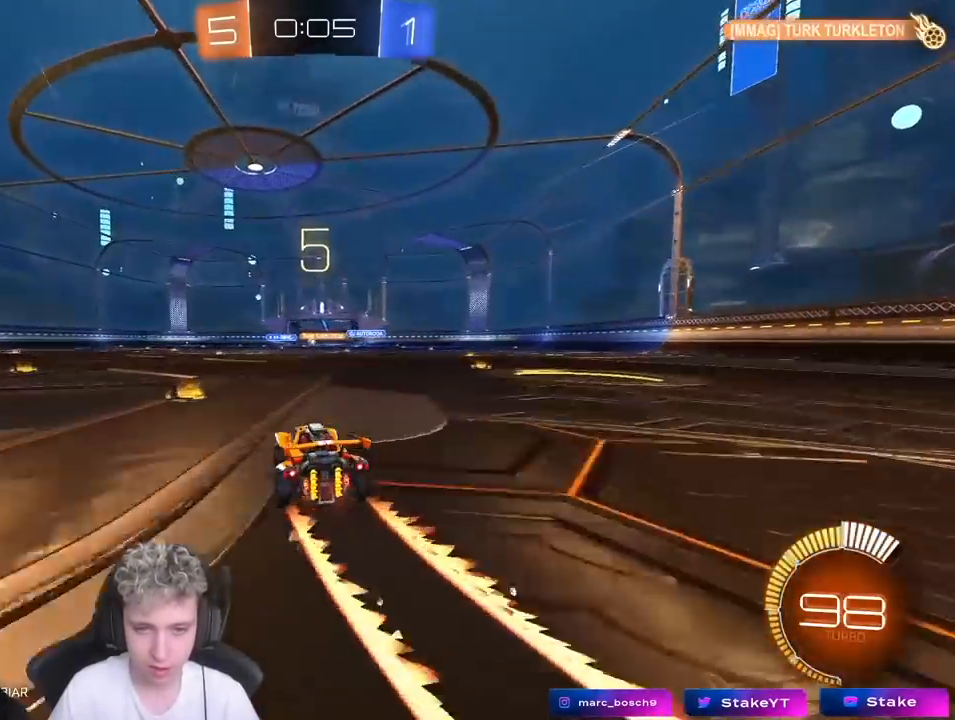
{"keys": ["w"], "mouse": ["right"], "mouse_move": "right", "events": [[17, "d", "up"], [100, "a", "down"], [183, "a", "up"], [183, "mouse_left", "down"], [233, "mouse_right", "down"], [333, "mouse_left", "up"], [333, "mouse_right", "up"], [383, "mouse_right", "down"]]}
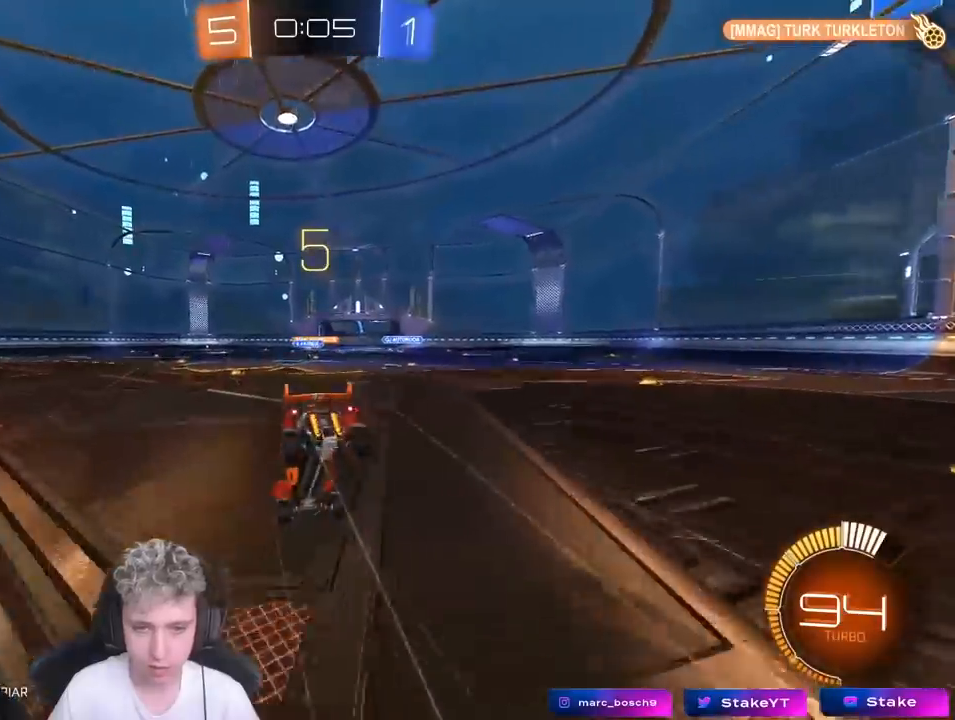
{"keys": ["tab"], "mouse": [], "mouse_move": "still", "events": [[17, "mouse_right", "up"], [200, "w", "up"], [400, "tab", "down"]]}
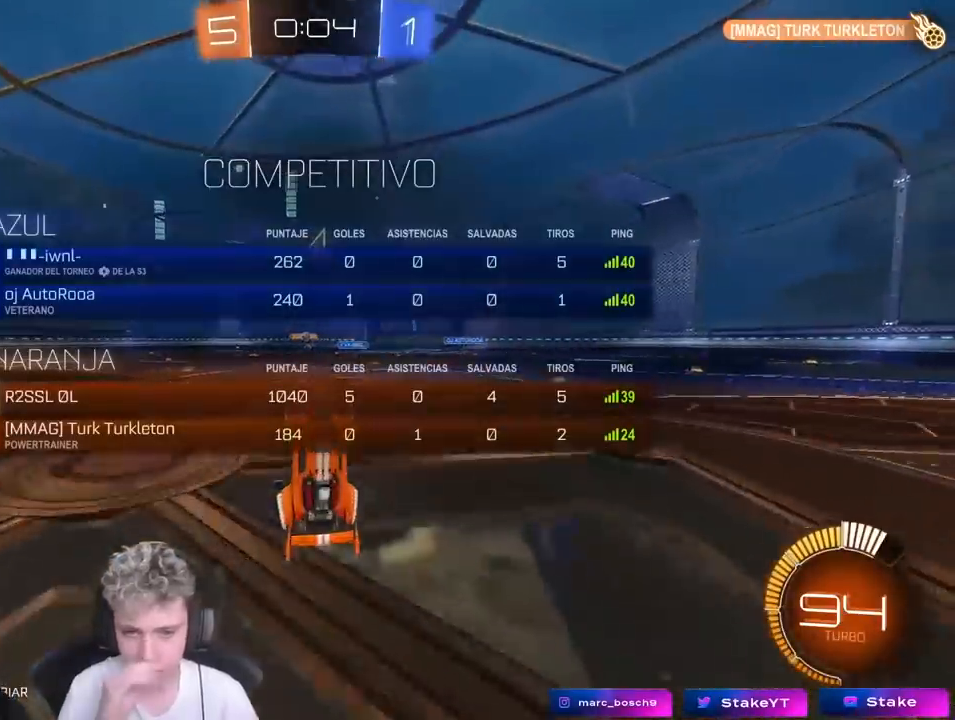
{"keys": ["tab"], "mouse": [], "mouse_move": "still", "events": []}
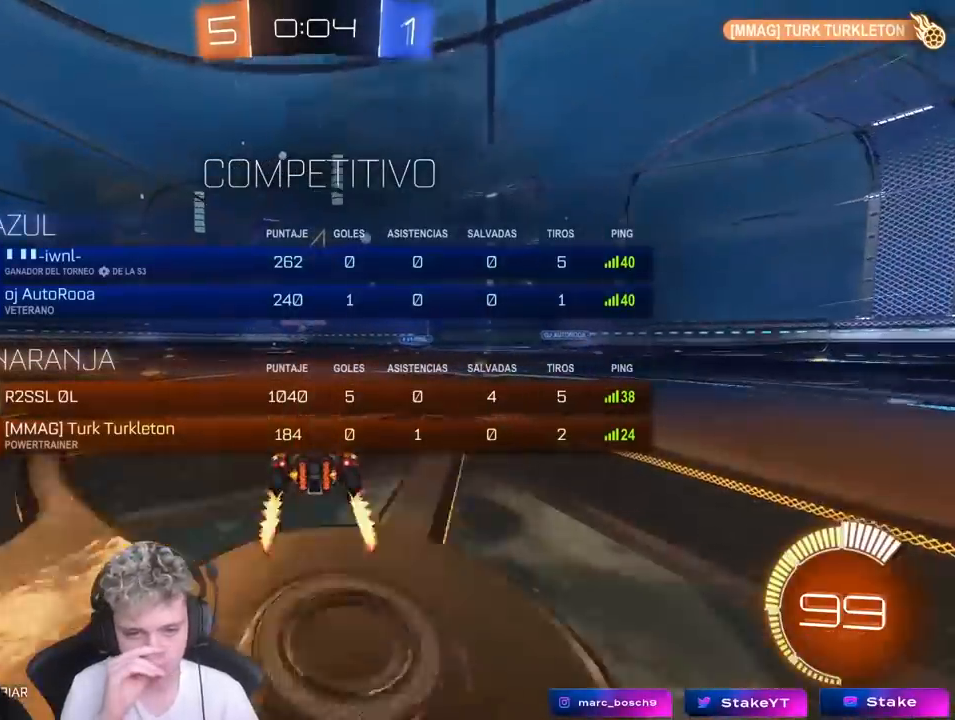
{"keys": ["a", "w"], "mouse": [], "mouse_move": "still", "events": [[100, "tab", "up"], [283, "a", "down"], [283, "w", "down"]]}
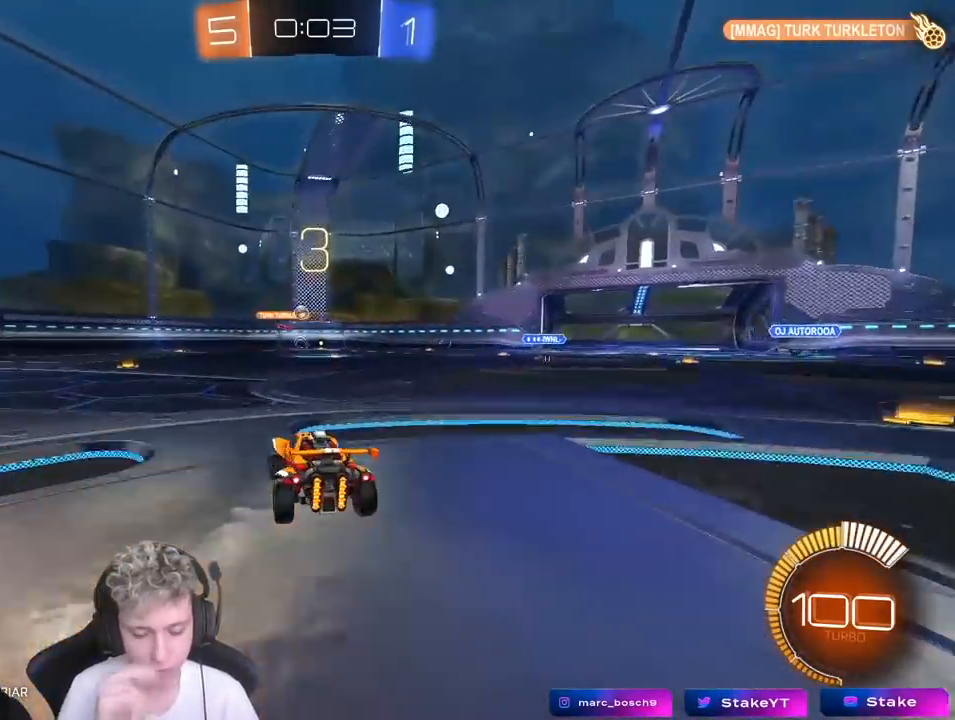
{"keys": ["w"], "mouse": [], "mouse_move": "up-right", "events": [[117, "a", "up"]]}
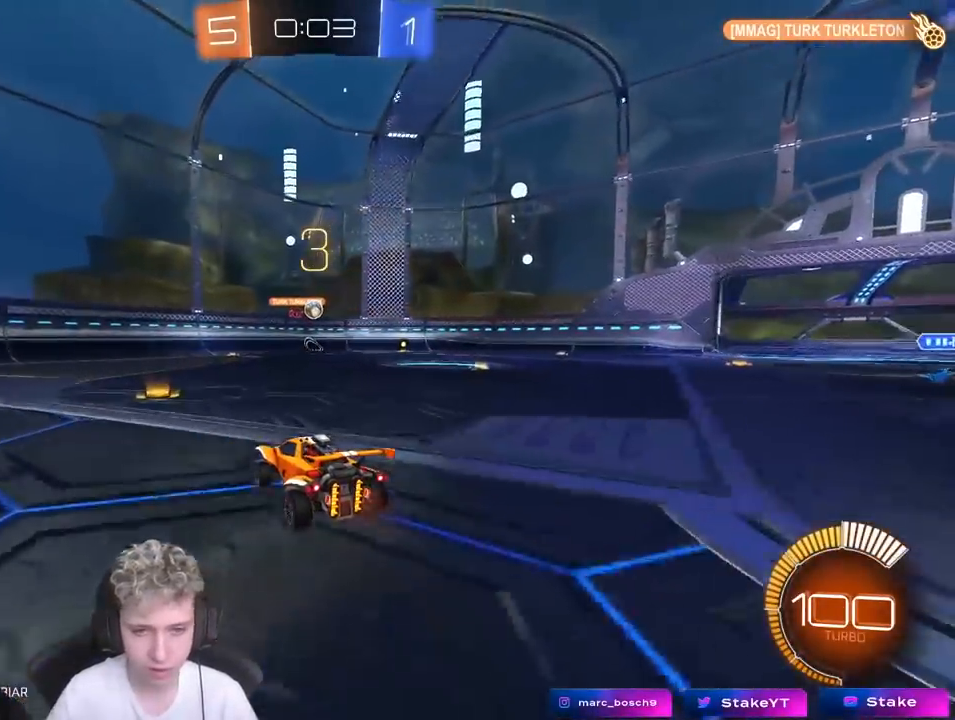
{"keys": ["w"], "mouse": [], "mouse_move": "still", "events": [[267, "d", "down"], [450, "d", "up"]]}
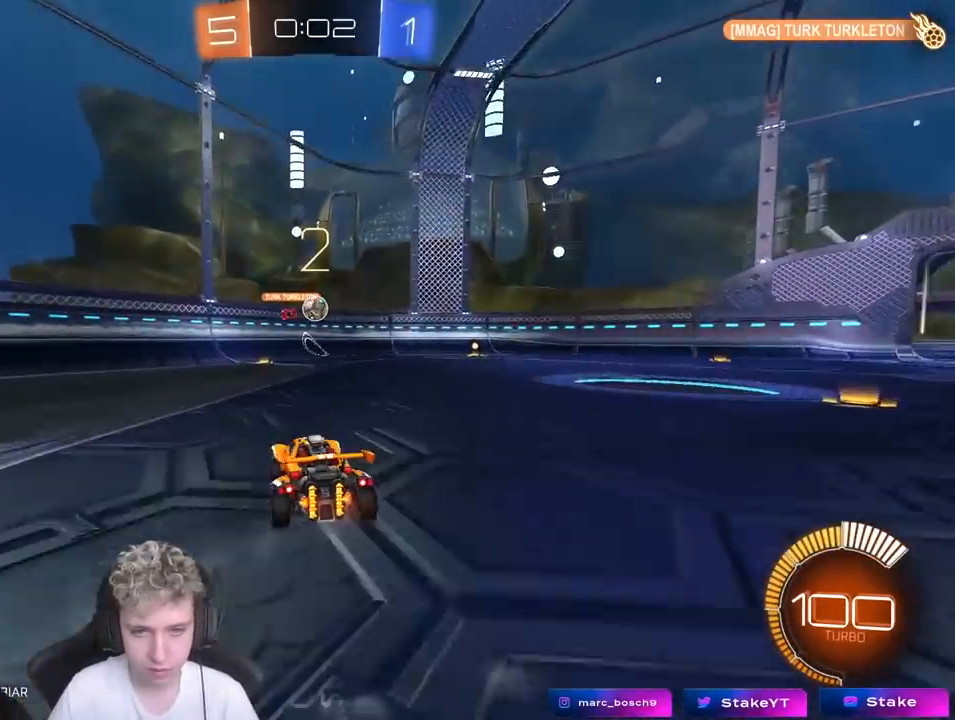
{"keys": ["d", "w"], "mouse": [], "mouse_move": "still", "events": [[467, "d", "down"]]}
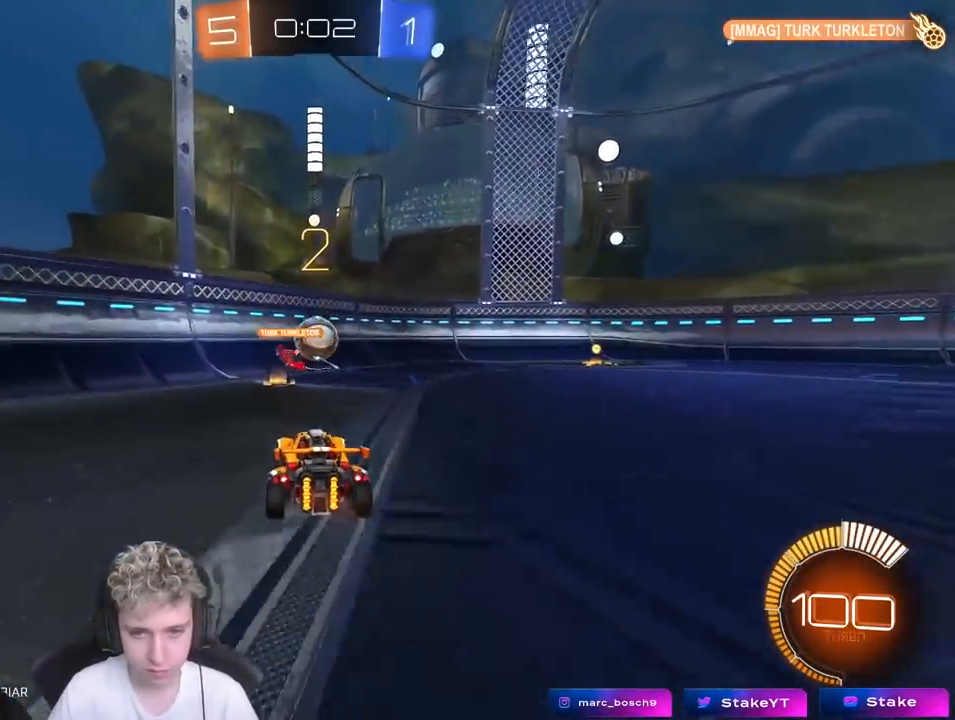
{"keys": ["a", "w"], "mouse": ["left"], "mouse_move": "right", "events": [[217, "d", "up"], [250, "a", "down"], [300, "mouse_left", "down"], [400, "a", "up"], [400, "d", "down"], [500, "a", "down"], [500, "d", "up"]]}
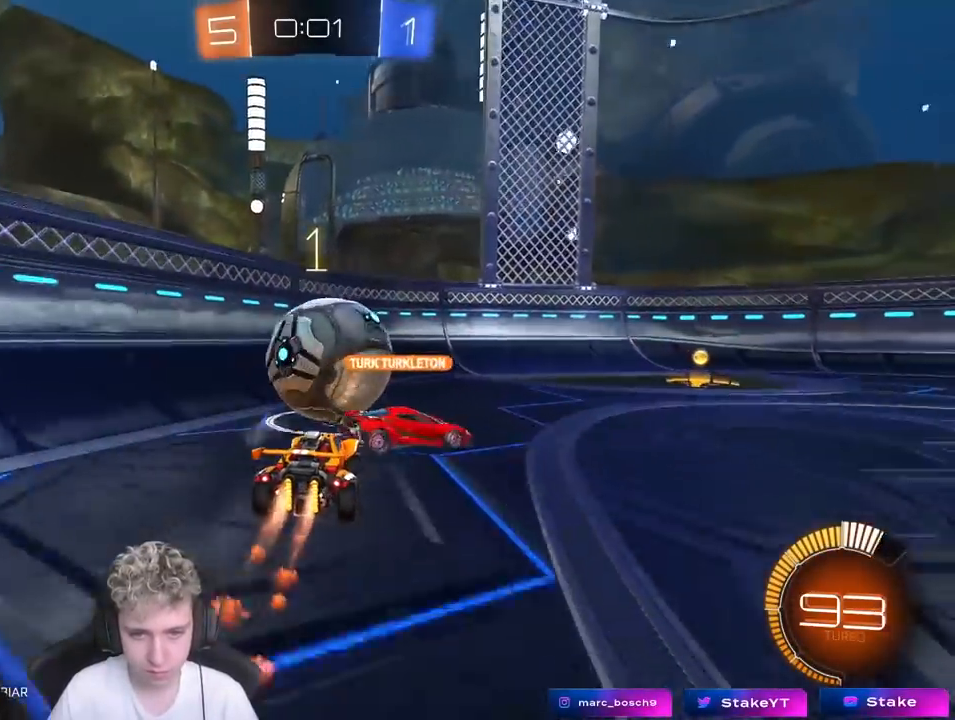
{"keys": [], "mouse": [], "mouse_move": "still", "events": [[50, "a", "up"], [50, "mouse_left", "up"], [83, "d", "down"], [167, "d", "up"], [217, "d", "down"], [217, "w", "up"], [317, "s", "down"], [500, "d", "up"], [500, "s", "up"]]}
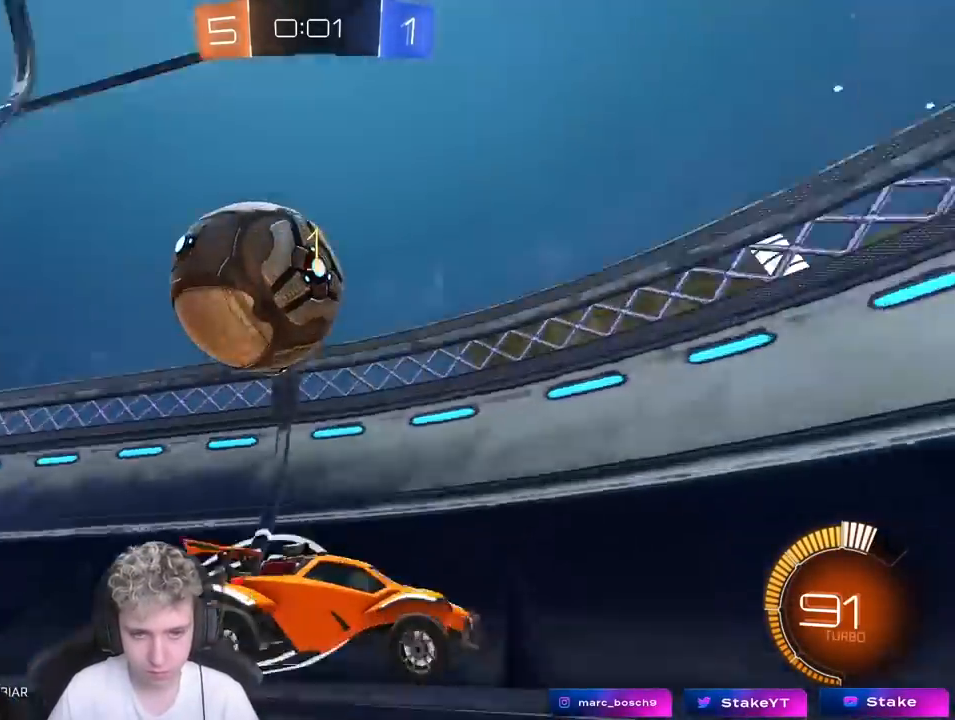
{"keys": ["d", "w"], "mouse": ["left"], "mouse_move": "still", "events": [[100, "a", "down"], [200, "s", "down"], [233, "a", "up"], [283, "d", "down"], [283, "s", "up"], [383, "mouse_left", "down"], [383, "w", "down"], [433, "d", "up"], [467, "d", "down"]]}
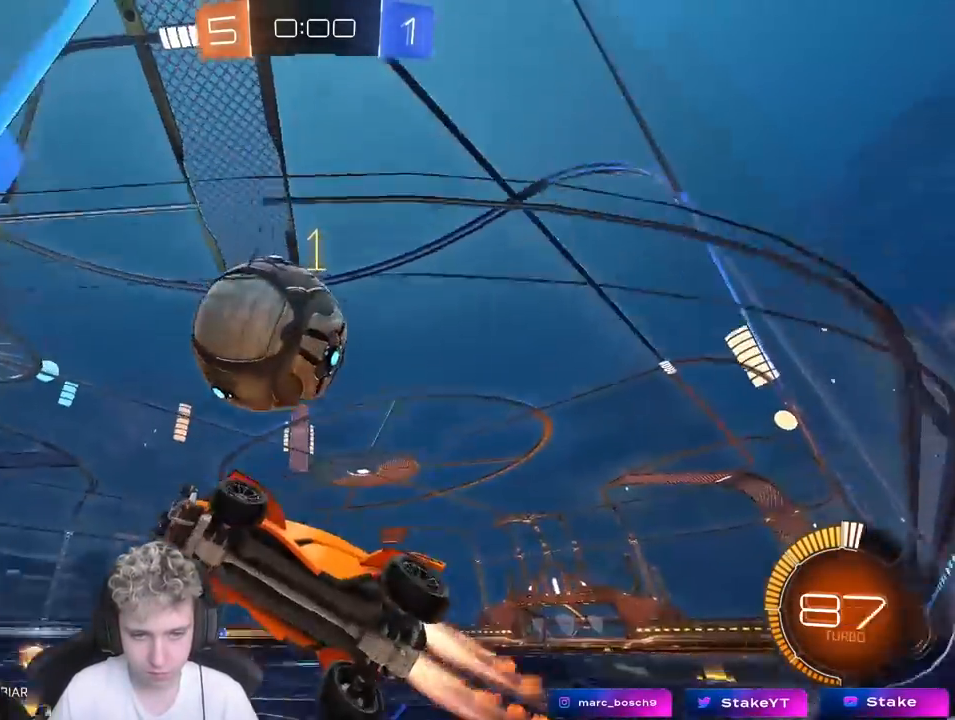
{"keys": ["d", "s", "shift"], "mouse": ["right"], "mouse_move": "right", "events": [[17, "mouse_left", "up"], [67, "d", "up"], [117, "a", "down"], [217, "a", "up"], [250, "d", "down"], [250, "mouse_left", "down"], [250, "mouse_right", "down"], [317, "shift", "down"], [350, "mouse_right", "up"], [400, "mouse_right", "down"], [400, "s", "down"], [400, "w", "up"], [500, "mouse_left", "up"]]}
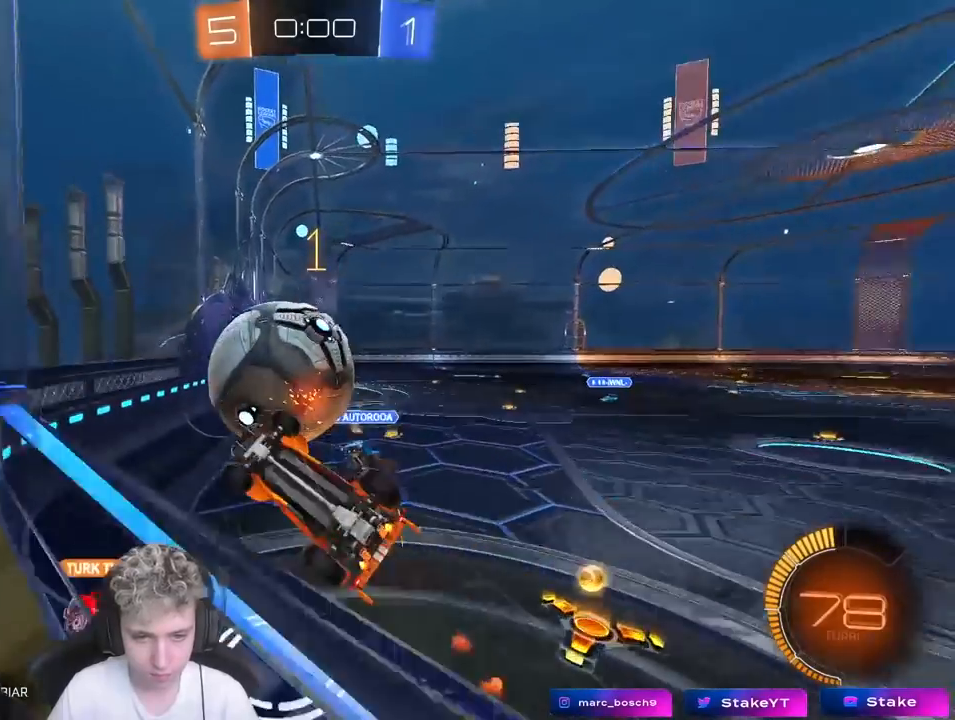
{"keys": ["d", "shift"], "mouse": [], "mouse_move": "still", "events": [[50, "mouse_right", "up"], [100, "s", "up"], [233, "w", "down"], [433, "w", "up"]]}